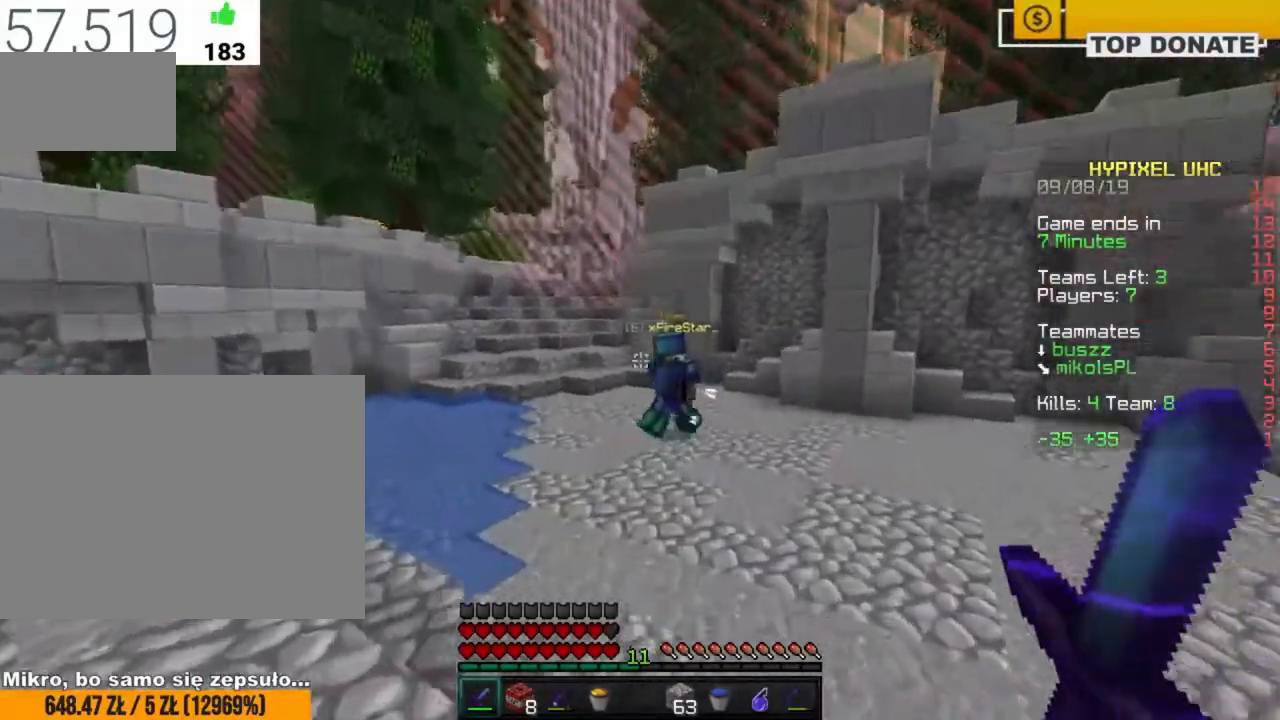
Gameplay with keyboard and mouse; each line is a JSON object with the keys and mouse buttons held at the frame after it. "events" lists presses ("down") and releases ("up") of "a", "c", "ctrl", "d", "e", "f", "q", "r", "s", "shift", "space", "tab", "w", "x", "z", "mouse_left", "mouse_wheel", "mouse_right", "mouse_mb4" and "mouse_mb5" between this image and that frame as [ms after this image, input, new state], when the widget could be followed in between. "mouse_left", "mouse_wheel", "mouse_right", "mouse_mb4", "mouse_mb5" = the "left", "wheel", "right", "mb4", "mb5" buttons of the "mouse" list. No other keys are recorded. Fast repeated clicks can show as one long hold. "wheel" means that the mouse wheel is clicked or scrolled. Mouse movement is not recorded.
{"keys": ["space", "w", "z"], "mouse": [], "events": []}
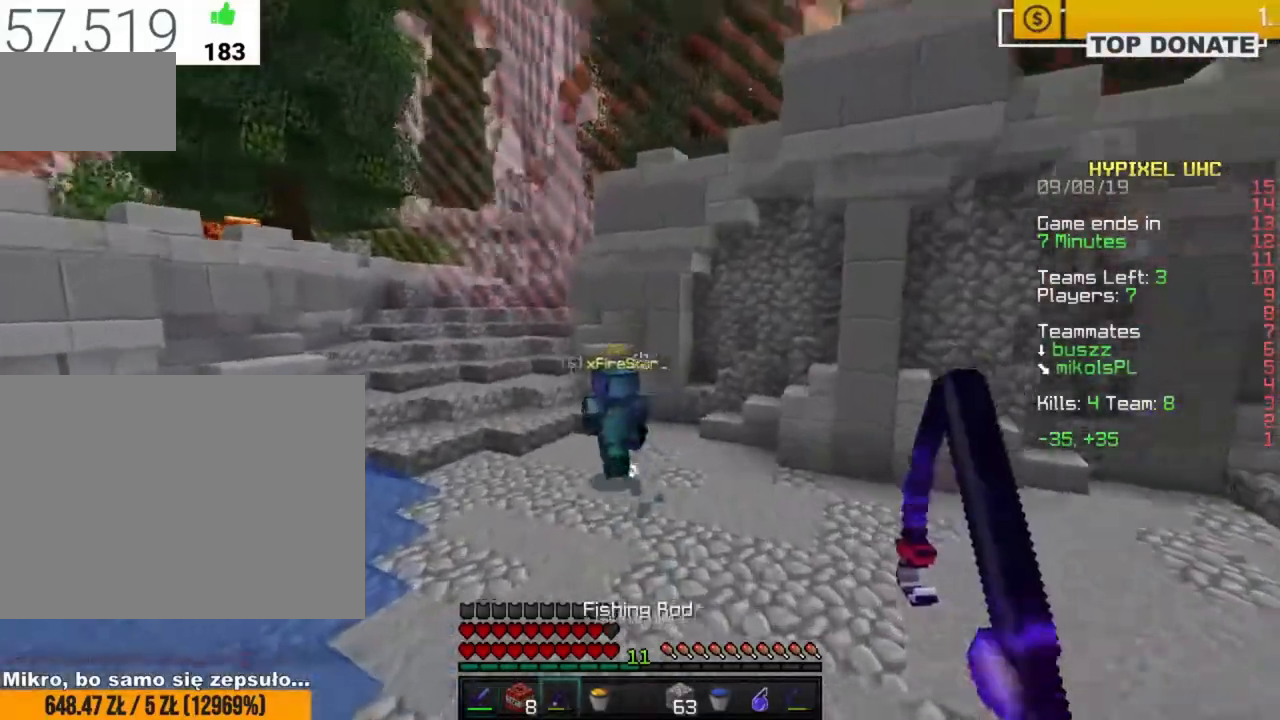
{"keys": ["space", "w"], "mouse": [], "events": [[450, "z", "up"]]}
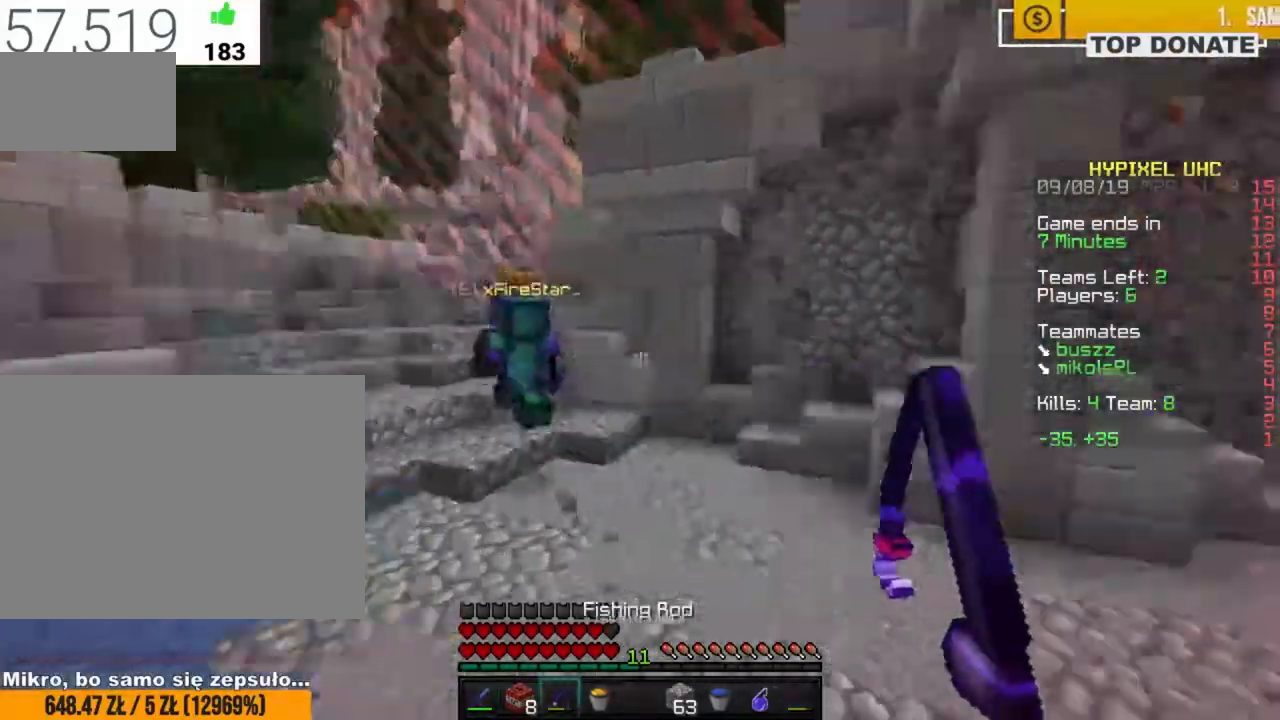
{"keys": ["w", "z"], "mouse": [], "events": [[50, "d", "down"], [50, "space", "up"], [283, "d", "up"], [483, "z", "down"]]}
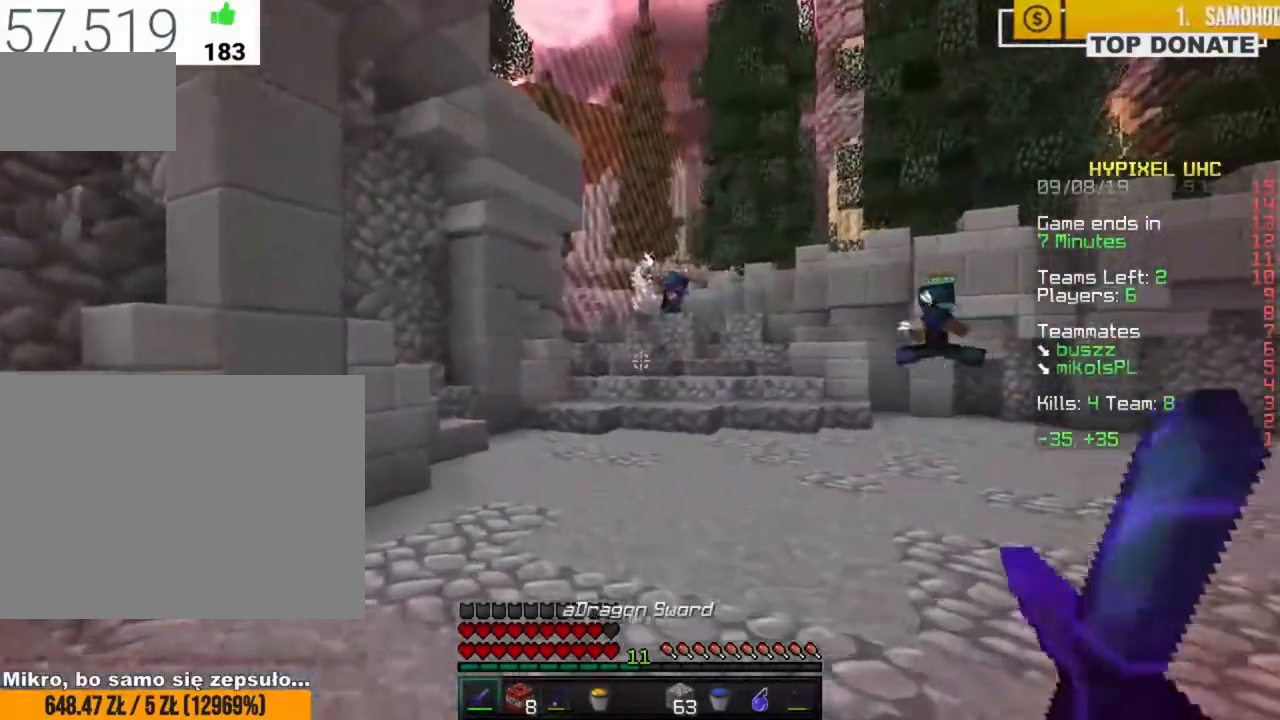
{"keys": ["space", "w", "z"], "mouse": [], "events": [[33, "space", "down"]]}
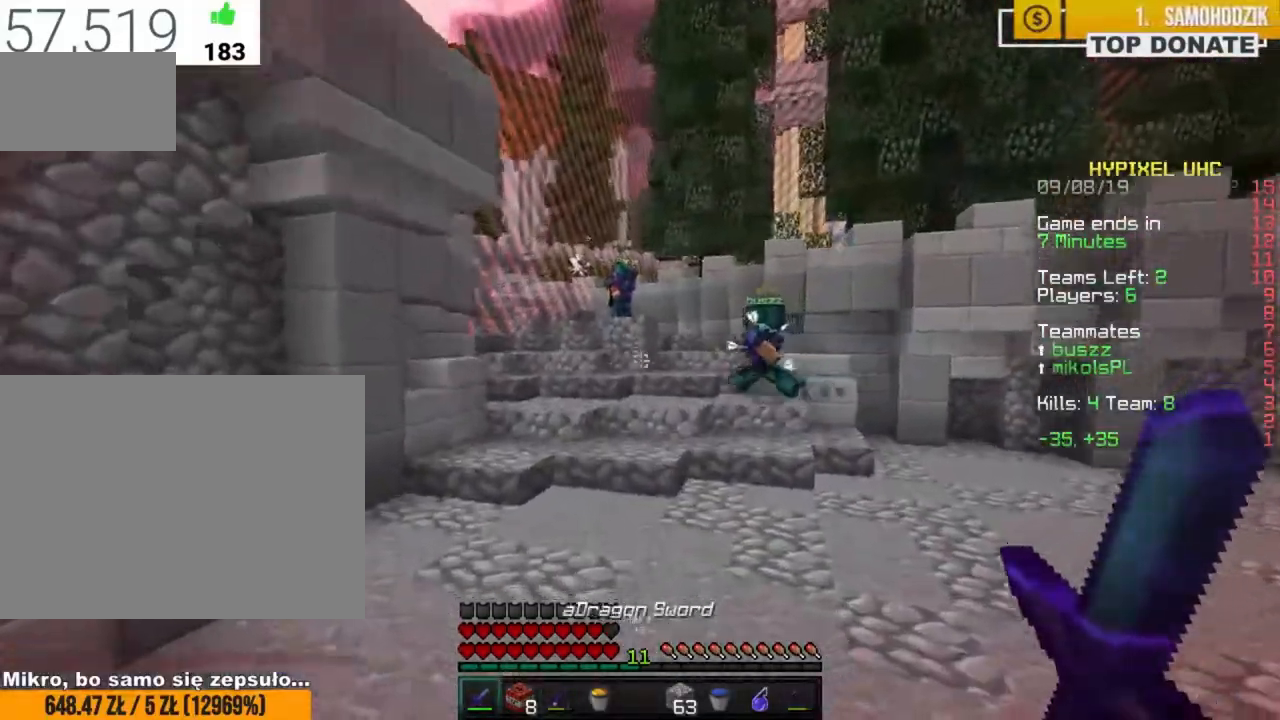
{"keys": ["space", "w", "z"], "mouse": [], "events": []}
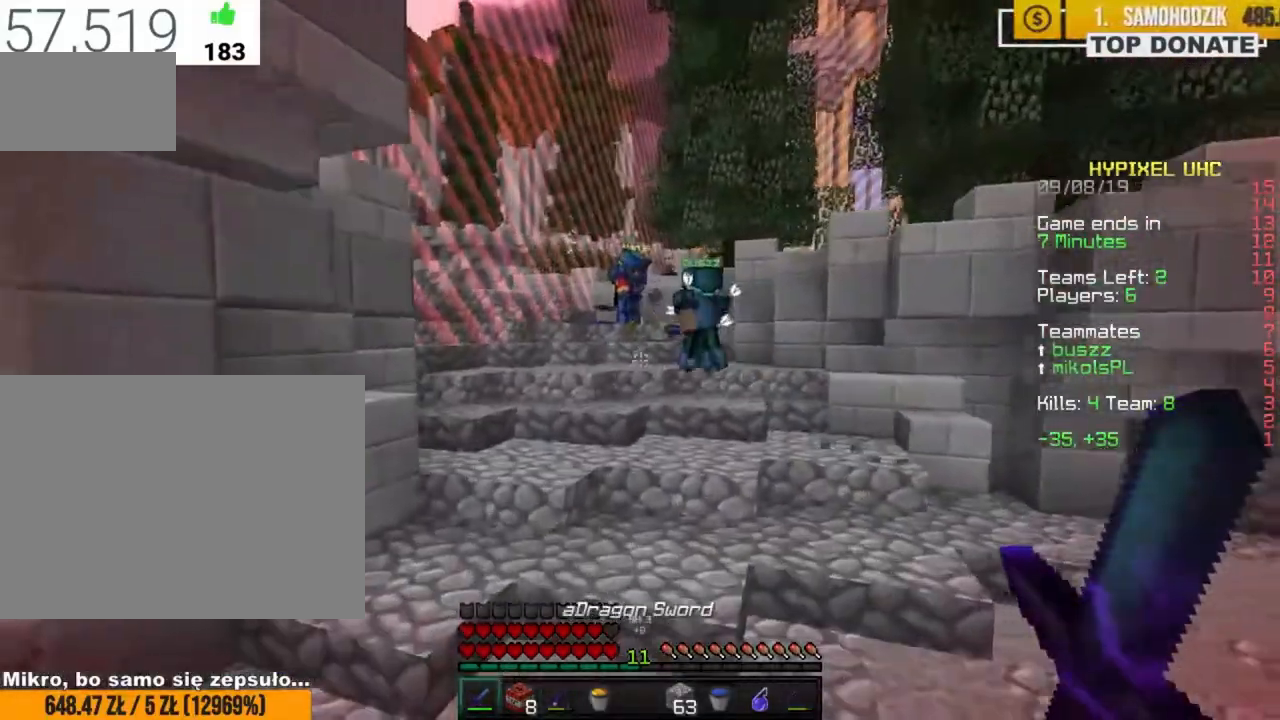
{"keys": ["w", "z"], "mouse": [], "events": [[400, "space", "up"]]}
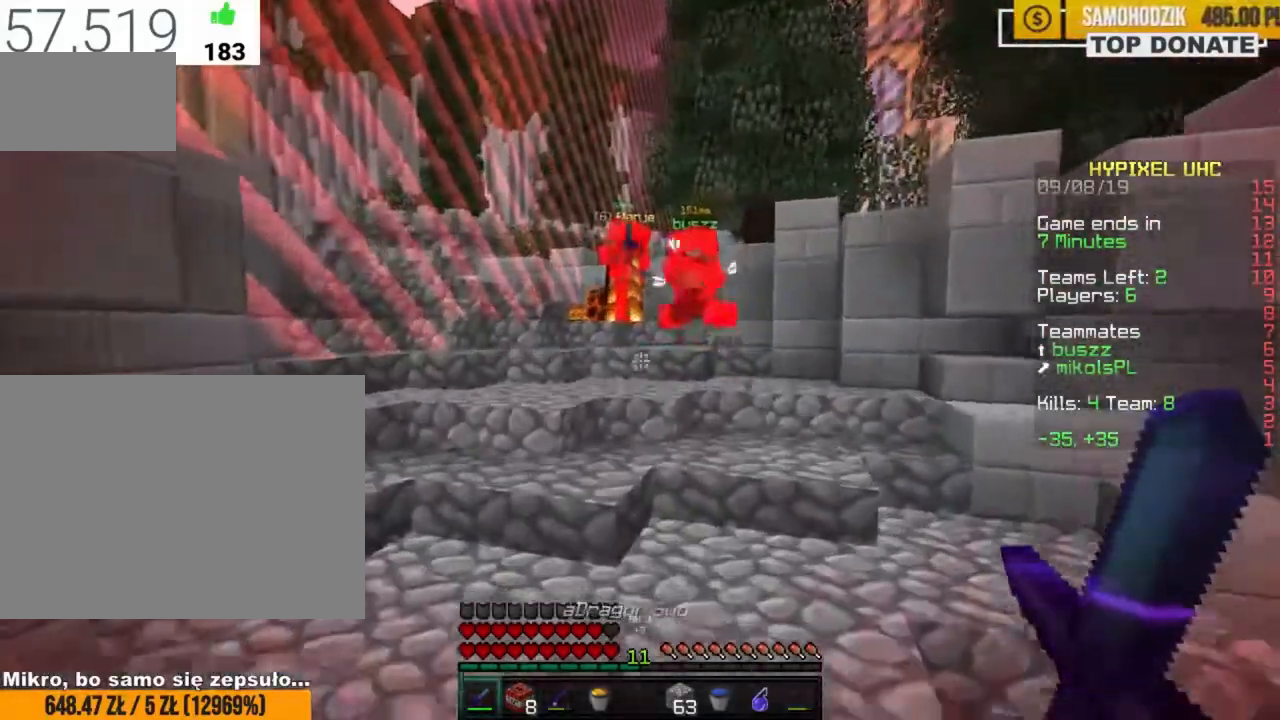
{"keys": ["w", "z"], "mouse": [], "events": [[167, "space", "down"], [433, "space", "up"]]}
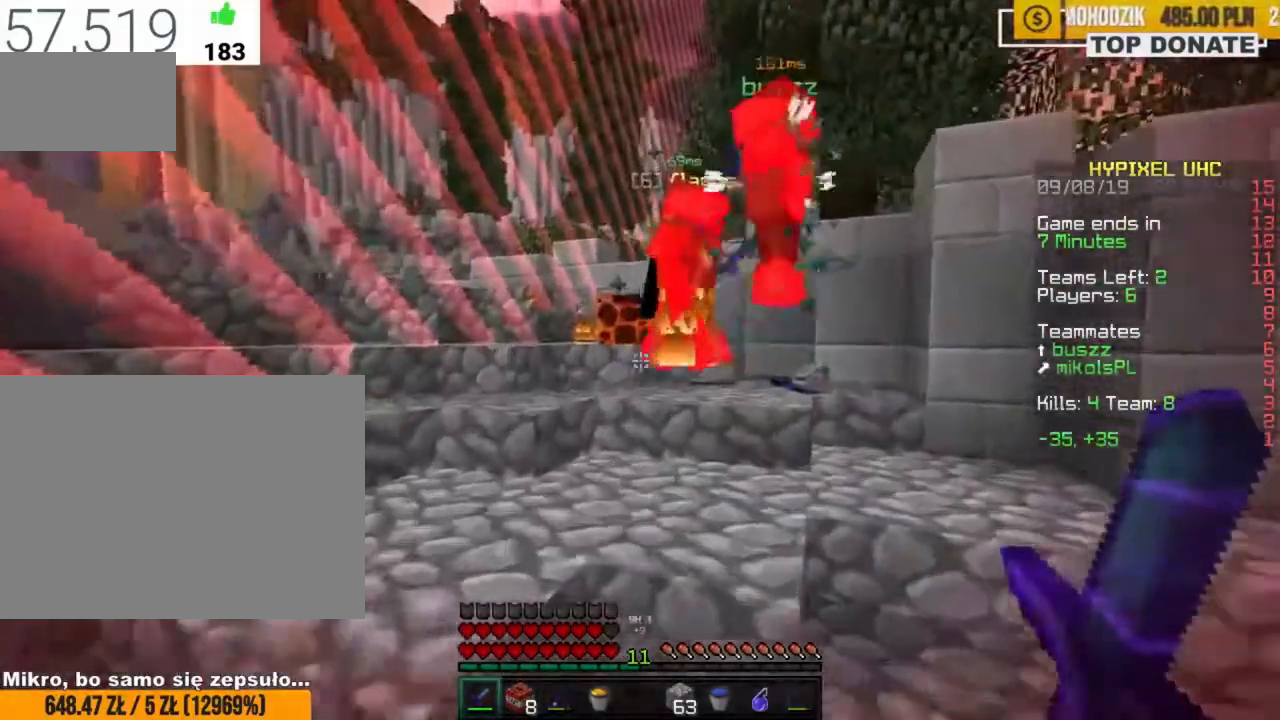
{"keys": [], "mouse": ["left"], "events": [[83, "mouse_left", "down"], [83, "space", "down"], [150, "mouse_left", "up"], [217, "mouse_left", "down"], [250, "mouse_left", "up"], [250, "space", "up"], [283, "mouse_left", "down"], [317, "z", "up"], [333, "mouse_left", "up"], [333, "w", "up"], [400, "mouse_left", "down"], [433, "mouse_left", "up"], [483, "mouse_left", "down"]]}
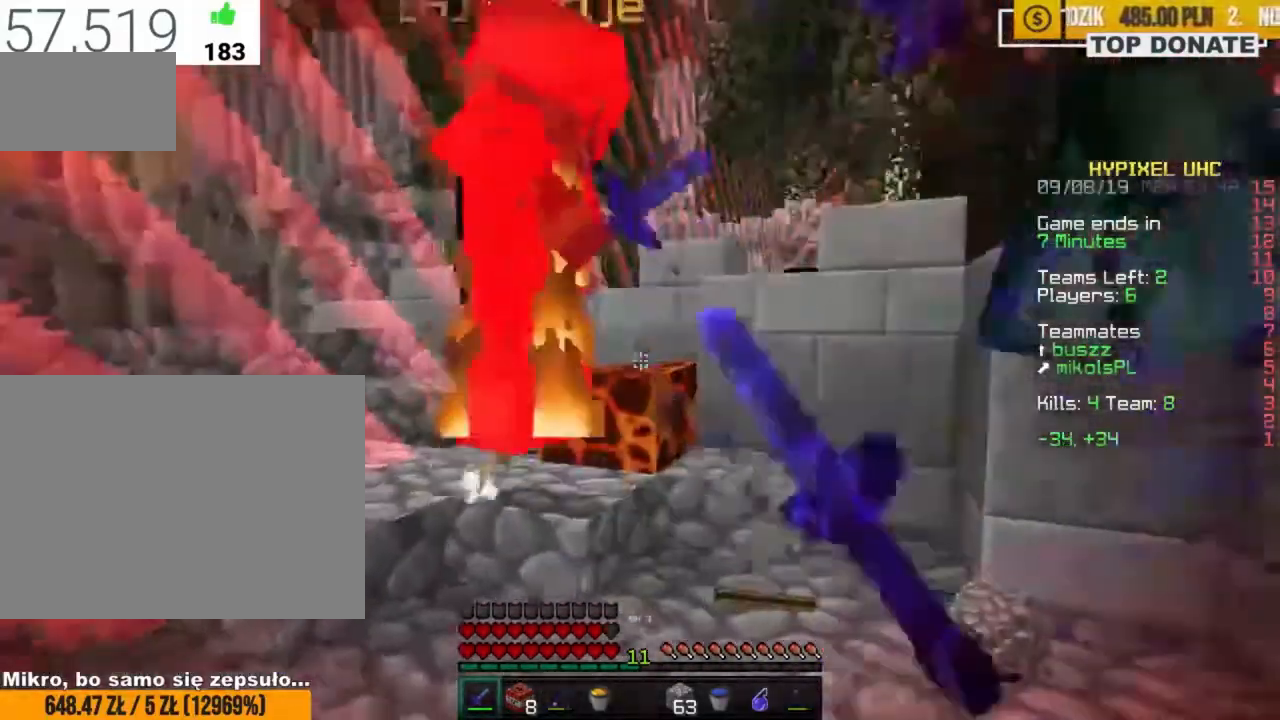
{"keys": ["w"], "mouse": [], "events": [[33, "a", "down"], [33, "mouse_left", "up"], [67, "mouse_left", "down"], [117, "mouse_left", "up"], [167, "mouse_left", "down"], [200, "mouse_left", "up"], [250, "mouse_left", "down"], [300, "mouse_left", "up"], [367, "mouse_left", "down"], [367, "w", "down"], [400, "mouse_left", "up"], [450, "mouse_left", "down"], [483, "a", "up"], [500, "mouse_left", "up"]]}
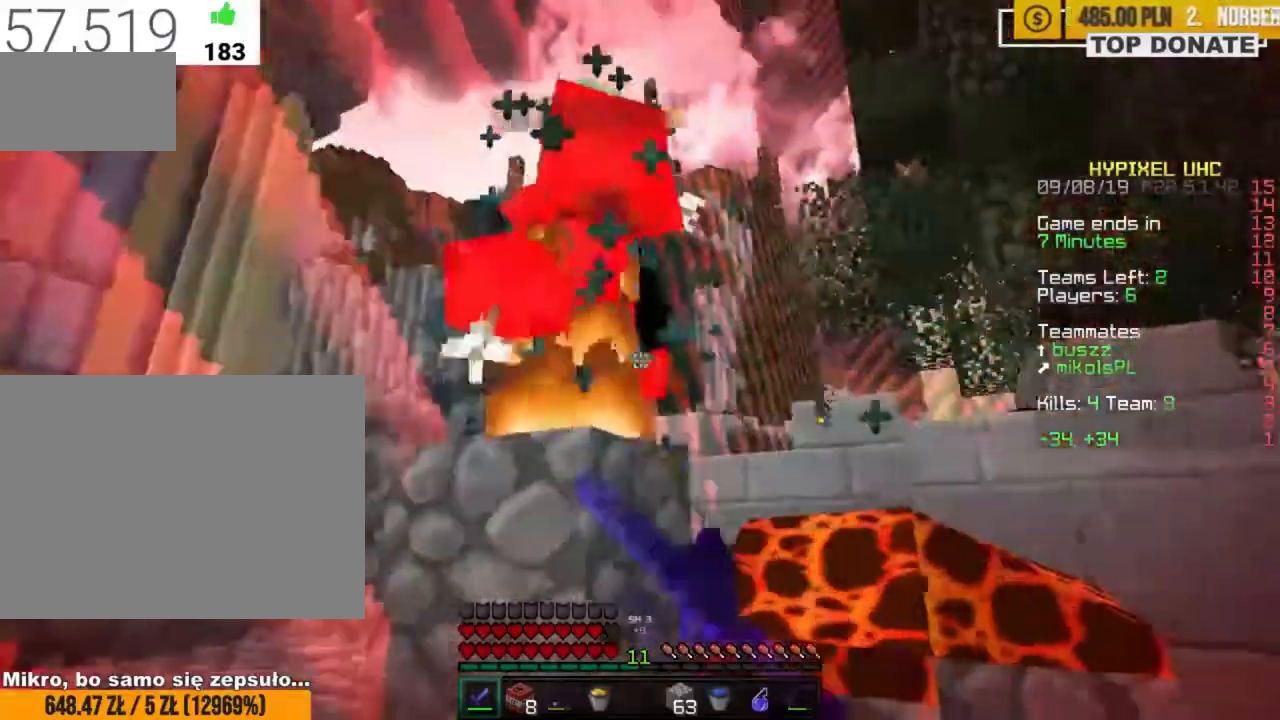
{"keys": ["space"], "mouse": [], "events": [[50, "mouse_left", "down"], [83, "mouse_left", "up"], [100, "w", "up"], [133, "mouse_left", "down"], [183, "mouse_left", "up"], [233, "mouse_left", "down"], [283, "mouse_left", "up"], [333, "mouse_left", "down"], [383, "mouse_left", "up"], [433, "d", "down"], [433, "mouse_left", "down"], [467, "d", "up"], [483, "mouse_left", "up"], [483, "space", "down"]]}
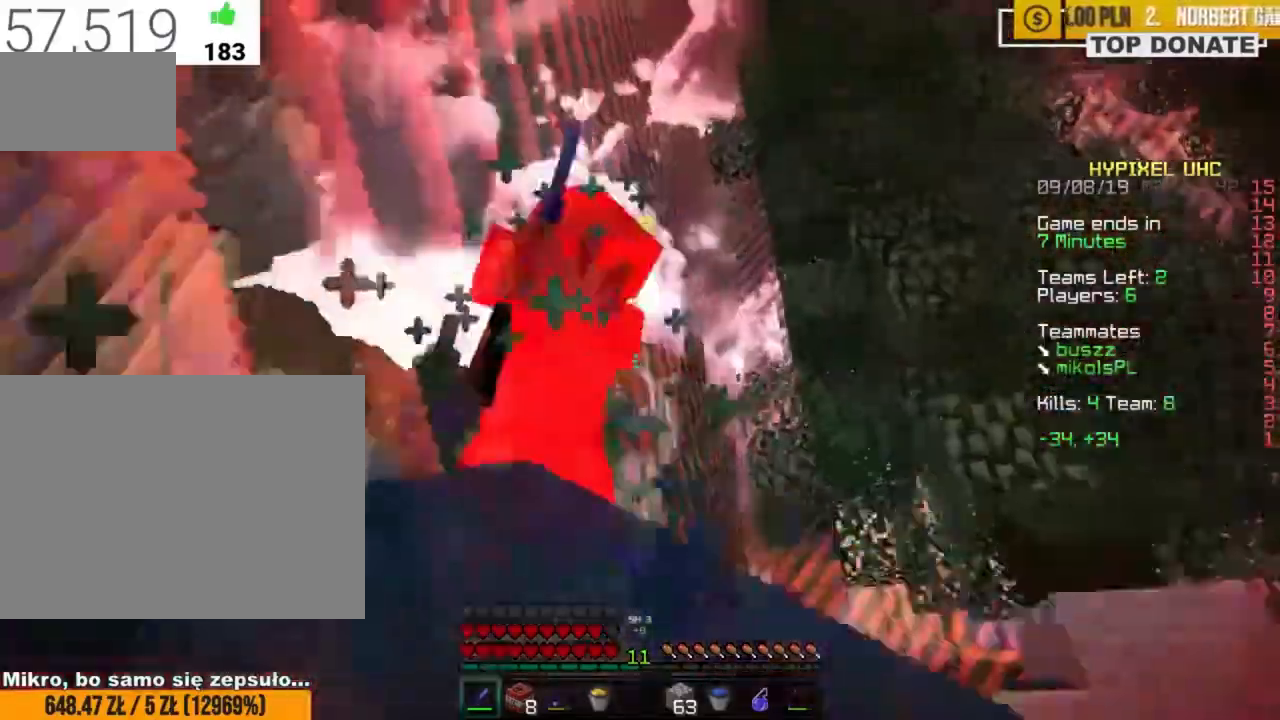
{"keys": ["space", "w"], "mouse": ["left"], "events": [[50, "mouse_left", "down"], [100, "mouse_left", "up"], [117, "w", "down"], [133, "mouse_left", "down"], [167, "mouse_left", "up"], [217, "mouse_left", "down"], [250, "mouse_left", "up"], [317, "mouse_left", "down"], [350, "mouse_left", "up"], [400, "mouse_left", "down"], [433, "mouse_left", "up"], [483, "mouse_left", "down"]]}
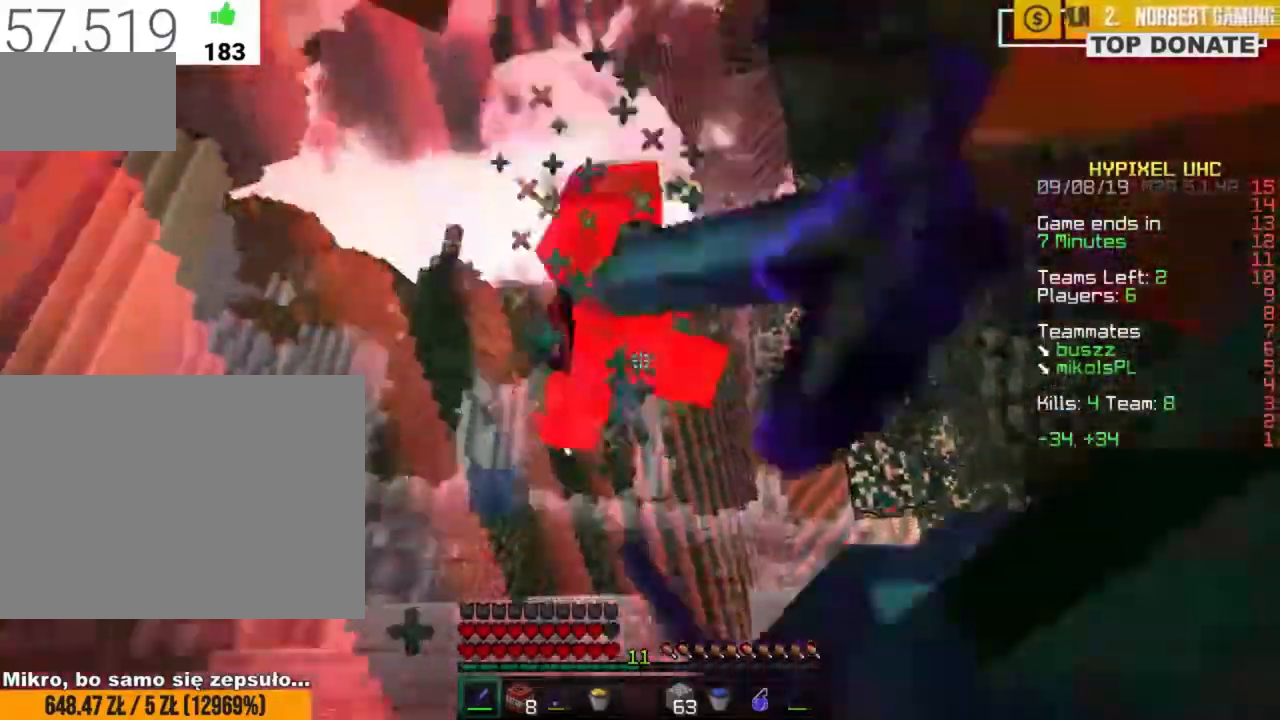
{"keys": ["space", "w"], "mouse": ["left"], "events": [[17, "mouse_left", "up"], [67, "mouse_left", "down"], [67, "z", "down"], [100, "mouse_left", "up"], [150, "mouse_left", "down"], [183, "mouse_left", "up"], [233, "mouse_left", "down"], [283, "mouse_left", "up"], [333, "mouse_left", "down"], [367, "mouse_left", "up"], [417, "mouse_left", "down"], [417, "z", "up"], [450, "mouse_left", "up"], [500, "mouse_left", "down"]]}
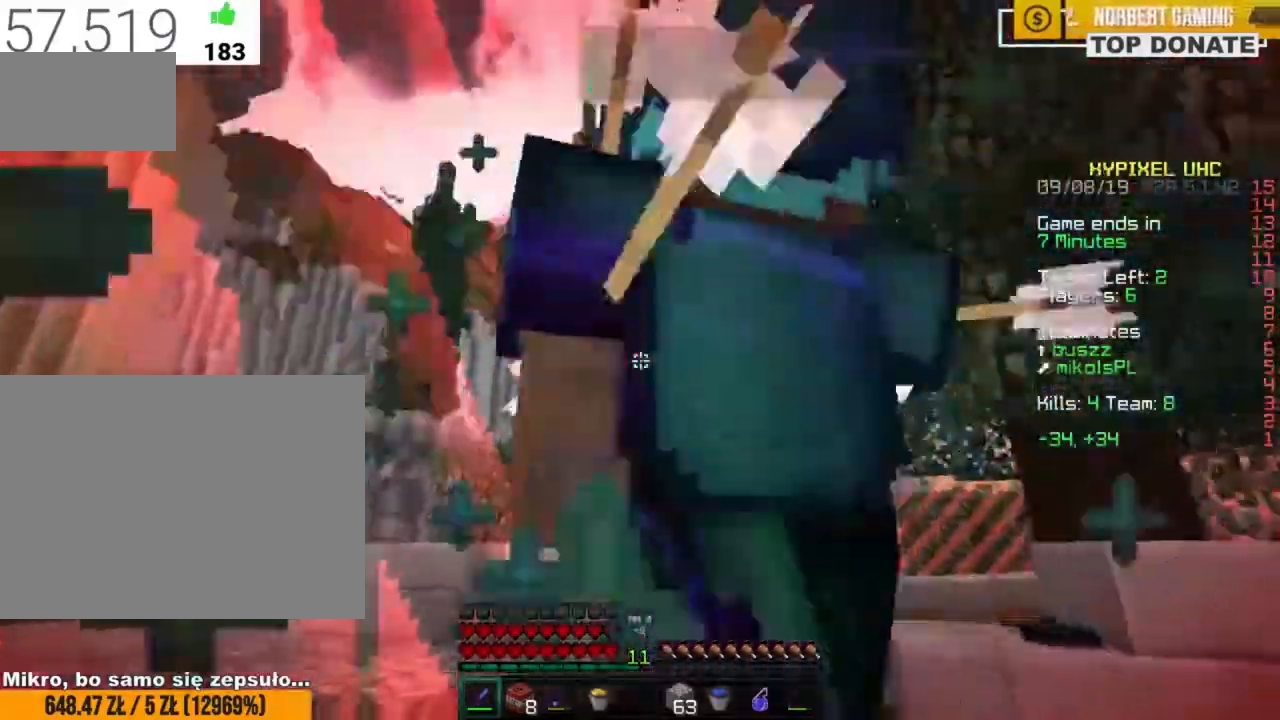
{"keys": ["d", "space", "w"], "mouse": [], "events": [[33, "tab", "down"], [50, "mouse_left", "up"], [83, "tab", "up"], [233, "d", "down"], [350, "tab", "down"], [433, "tab", "up"]]}
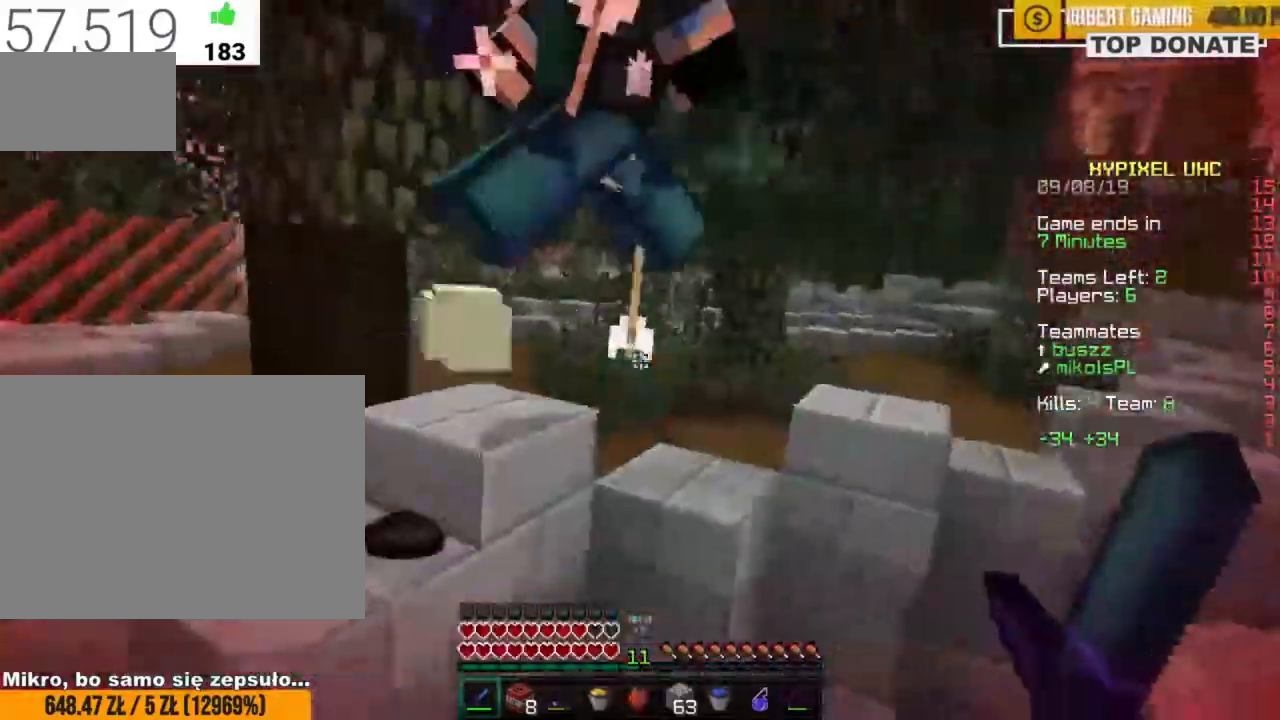
{"keys": ["w"], "mouse": [], "events": [[200, "mouse_right", "down"], [283, "d", "up"], [283, "mouse_right", "up"], [300, "z", "down"], [367, "space", "up"], [417, "z", "up"]]}
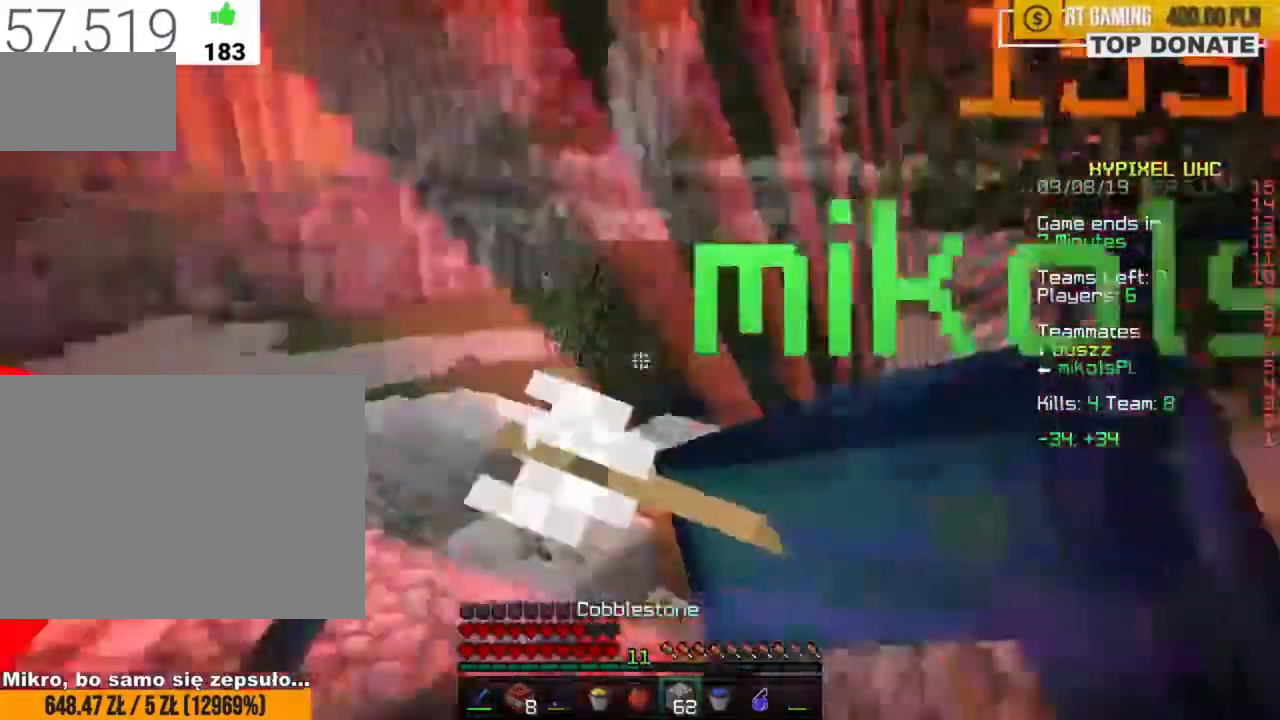
{"keys": ["a", "space"], "mouse": ["left"], "events": [[50, "mouse_left", "down"], [100, "mouse_left", "up"], [167, "mouse_left", "down"], [183, "d", "down"], [200, "mouse_left", "up"], [267, "mouse_left", "down"], [267, "w", "up"], [300, "d", "up"], [300, "mouse_left", "up"], [350, "mouse_left", "down"], [367, "space", "down"], [383, "a", "down"], [433, "mouse_left", "up"], [483, "mouse_left", "down"]]}
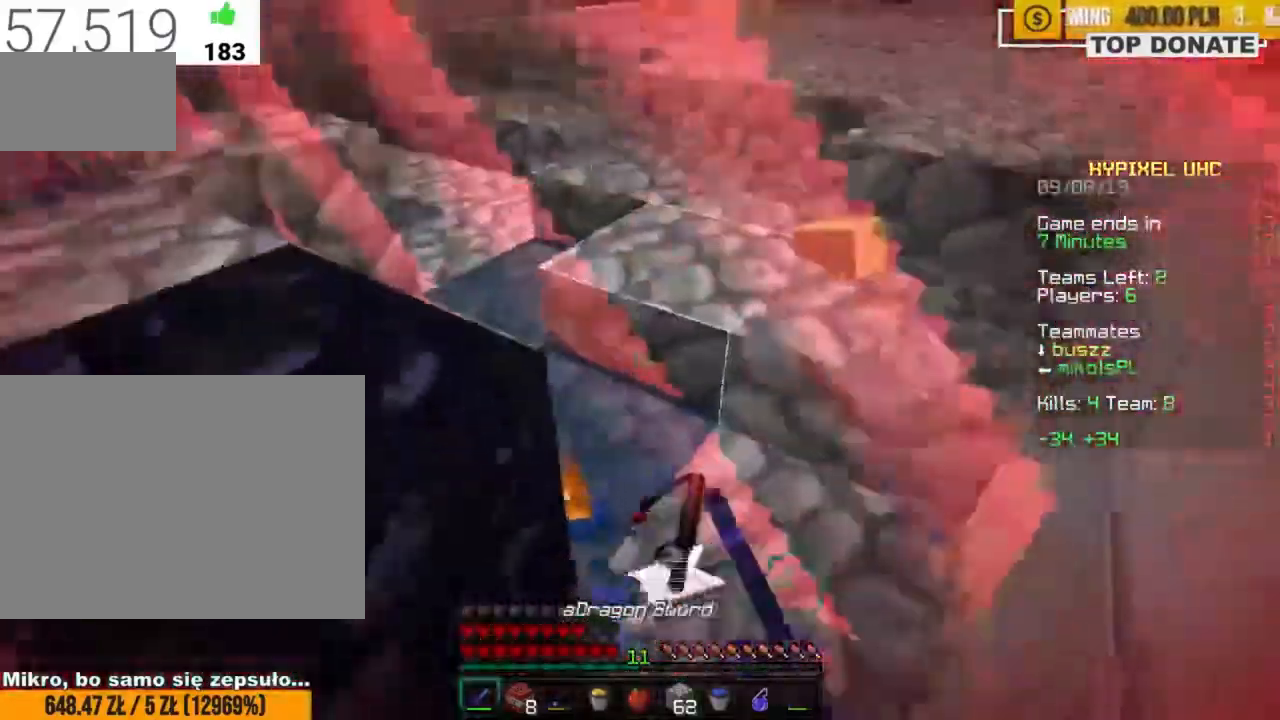
{"keys": ["space", "w", "z"], "mouse": [], "events": [[17, "mouse_left", "up"], [67, "mouse_left", "down"], [100, "mouse_left", "up"], [217, "w", "down"], [233, "mouse_left", "down"], [283, "mouse_left", "up"], [300, "a", "up"], [433, "z", "down"]]}
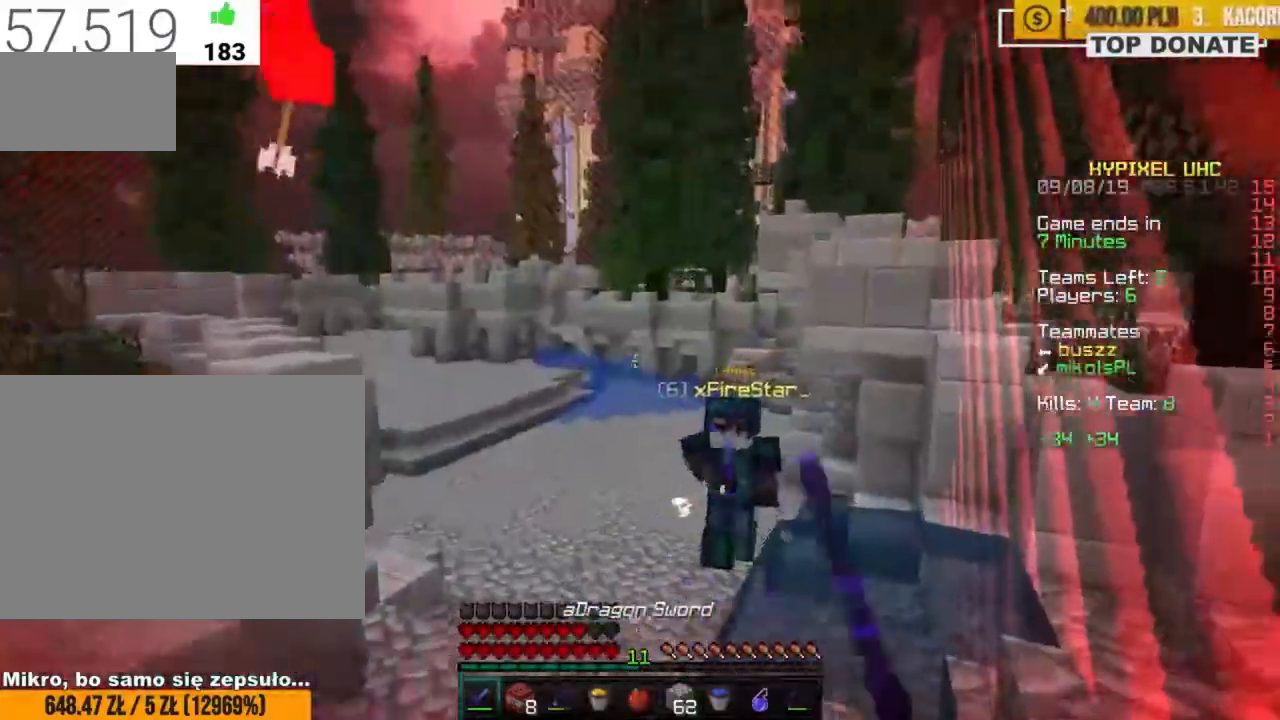
{"keys": ["w", "z"], "mouse": [], "events": [[17, "d", "down"], [133, "mouse_left", "down"], [150, "space", "up"], [200, "mouse_left", "up"], [267, "mouse_left", "down"], [367, "mouse_left", "up"], [417, "mouse_left", "down"], [450, "d", "up"], [483, "mouse_left", "up"]]}
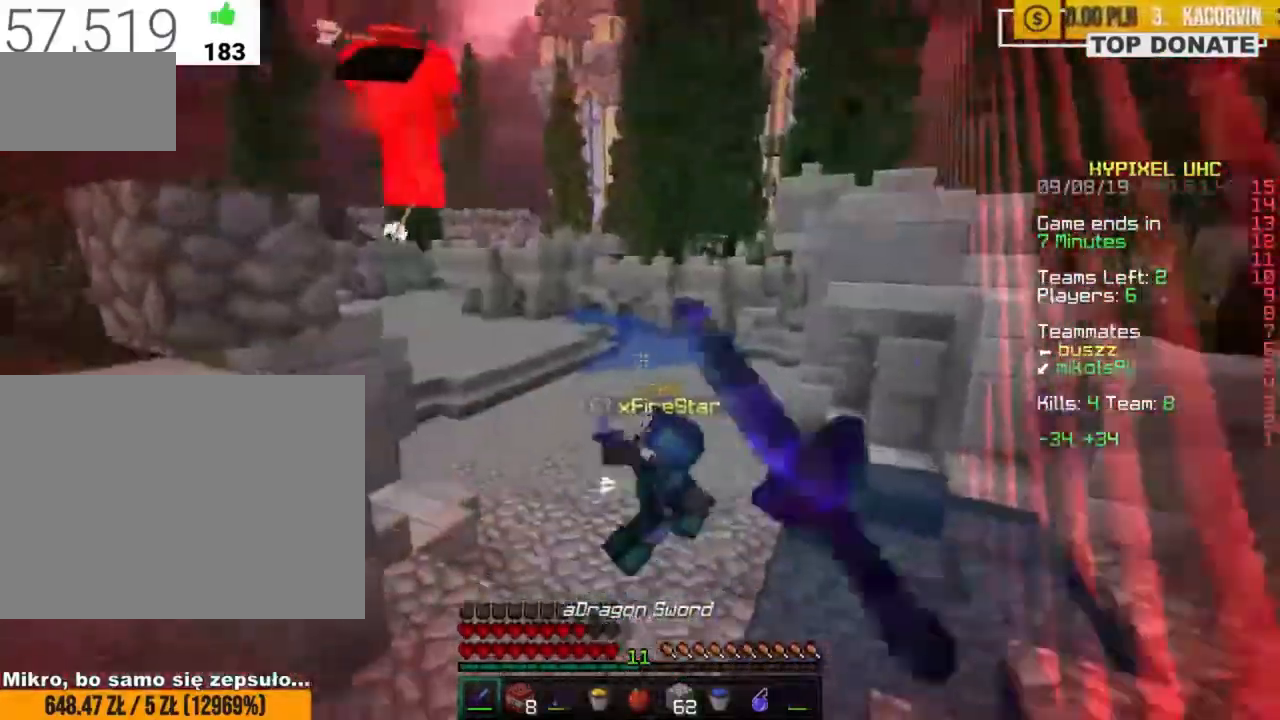
{"keys": ["space", "w", "z"], "mouse": ["left"], "events": [[117, "mouse_left", "down"], [150, "mouse_left", "up"], [183, "mouse_left", "down"], [217, "mouse_left", "up"], [283, "mouse_left", "down"], [283, "space", "down"], [333, "mouse_left", "up"], [383, "mouse_left", "down"], [433, "mouse_left", "up"], [500, "mouse_left", "down"]]}
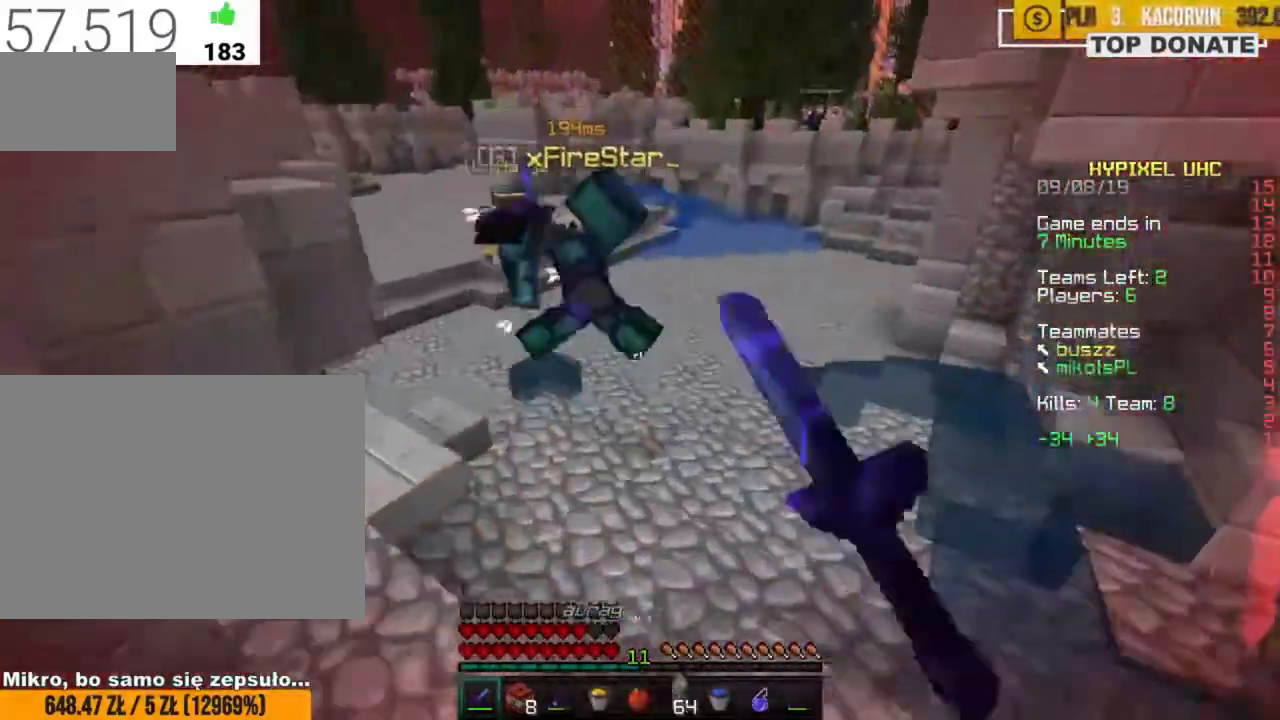
{"keys": ["space", "w", "z"], "mouse": [], "events": [[17, "mouse_left", "up"], [50, "mouse_left", "down"], [83, "mouse_left", "up"], [133, "mouse_left", "down"], [183, "mouse_left", "up"], [250, "mouse_left", "down"], [267, "mouse_left", "up"], [317, "mouse_left", "down"], [367, "mouse_left", "up"]]}
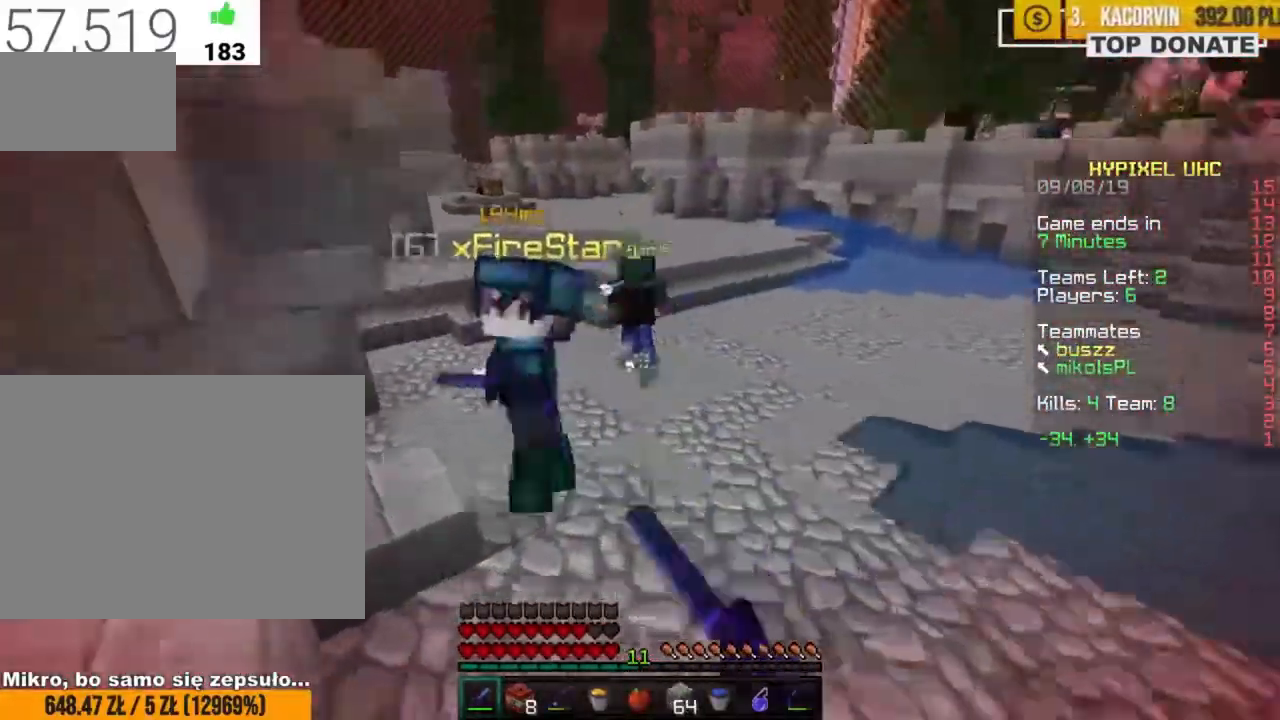
{"keys": ["w", "z"], "mouse": [], "events": [[50, "mouse_left", "down"], [117, "mouse_left", "up"], [167, "space", "up"], [183, "mouse_left", "down"], [217, "mouse_left", "up"], [250, "mouse_left", "down"], [283, "d", "down"], [283, "mouse_left", "up"], [350, "mouse_left", "down"], [400, "mouse_left", "up"], [417, "mouse_left", "down"], [483, "d", "up"], [483, "mouse_left", "up"]]}
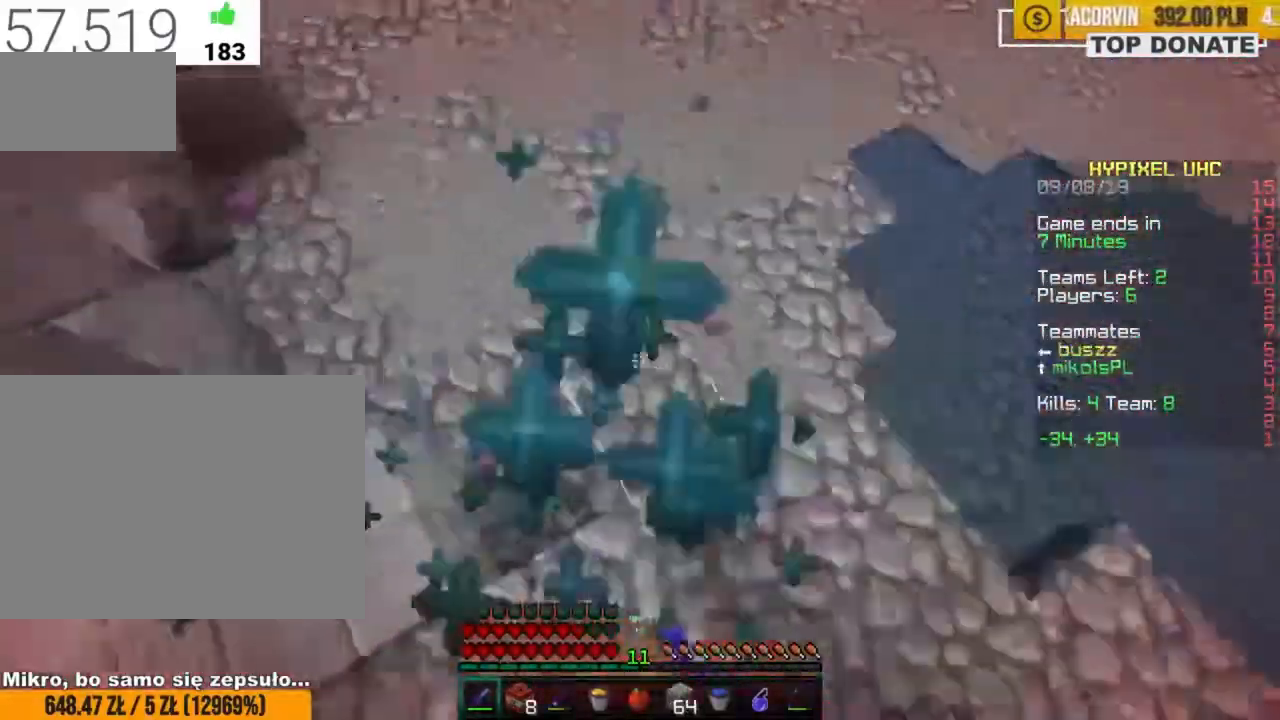
{"keys": ["w"], "mouse": ["left"], "events": [[33, "mouse_left", "down"], [67, "mouse_left", "up"], [133, "d", "down"], [133, "mouse_left", "down"], [167, "d", "up"], [200, "mouse_left", "up"], [367, "mouse_left", "down"], [367, "w", "up"], [417, "mouse_left", "up"], [417, "z", "up"], [467, "mouse_left", "down"], [467, "w", "down"]]}
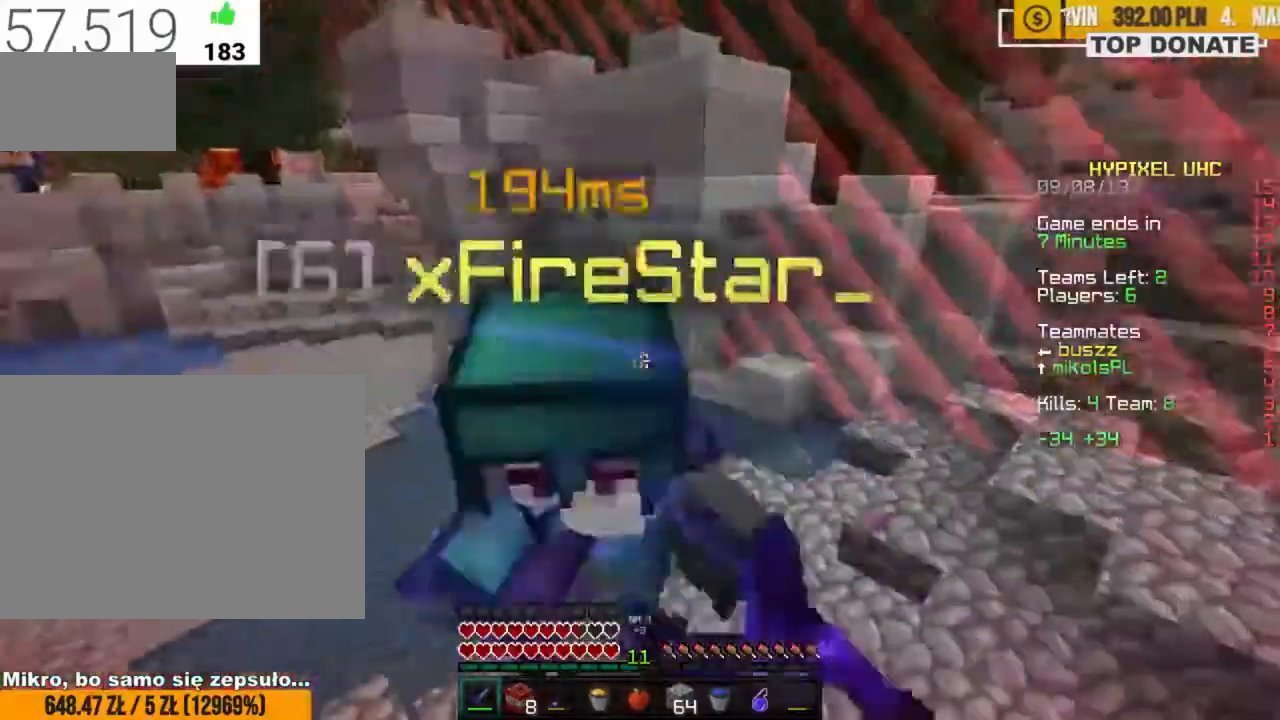
{"keys": ["w"], "mouse": ["left"], "events": [[17, "mouse_left", "up"], [33, "a", "down"], [50, "mouse_left", "down"], [50, "z", "down"], [83, "mouse_left", "up"], [217, "mouse_left", "down"], [267, "mouse_left", "up"], [317, "mouse_left", "down"], [367, "mouse_left", "up"], [400, "mouse_left", "down"], [417, "z", "up"], [433, "a", "up"], [450, "mouse_left", "up"], [483, "mouse_left", "down"]]}
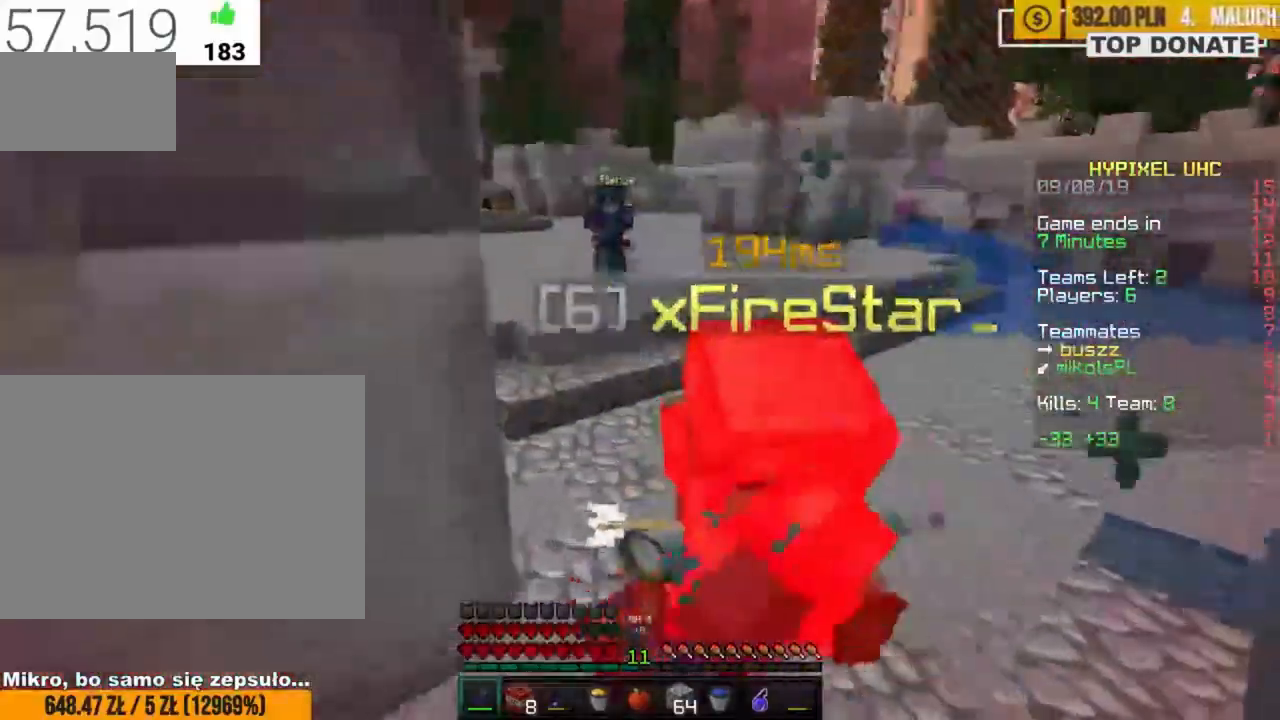
{"keys": ["space", "w", "z"], "mouse": [], "events": [[17, "mouse_left", "up"], [50, "z", "down"], [100, "mouse_left", "down"], [133, "mouse_left", "up"], [183, "mouse_left", "down"], [217, "mouse_left", "up"], [283, "mouse_left", "down"], [317, "mouse_left", "up"], [350, "mouse_left", "down"], [400, "mouse_left", "up"], [450, "mouse_left", "down"], [467, "space", "down"], [500, "mouse_left", "up"]]}
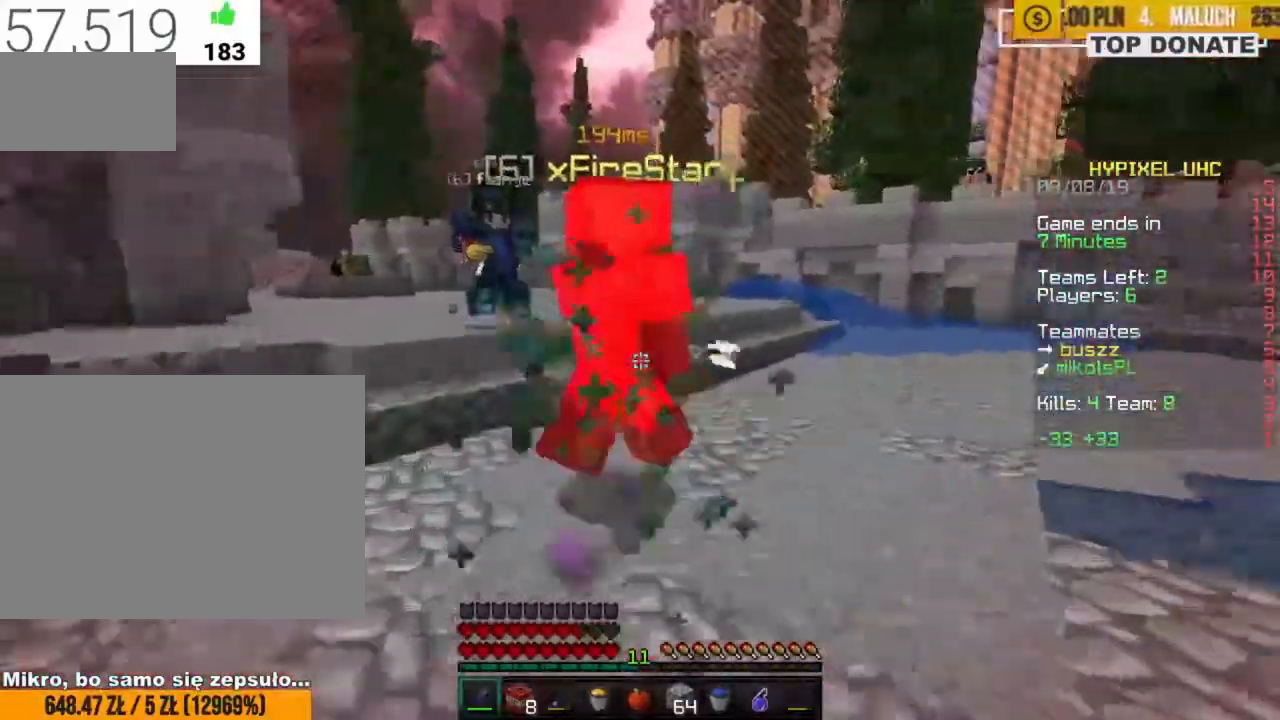
{"keys": ["space", "w", "z"], "mouse": [], "events": [[50, "mouse_left", "down"], [100, "mouse_left", "up"], [133, "mouse_left", "down"], [183, "mouse_left", "up"], [250, "mouse_left", "down"], [300, "mouse_left", "up"], [333, "mouse_left", "down"], [350, "mouse_left", "up"], [400, "mouse_left", "down"], [433, "mouse_left", "up"]]}
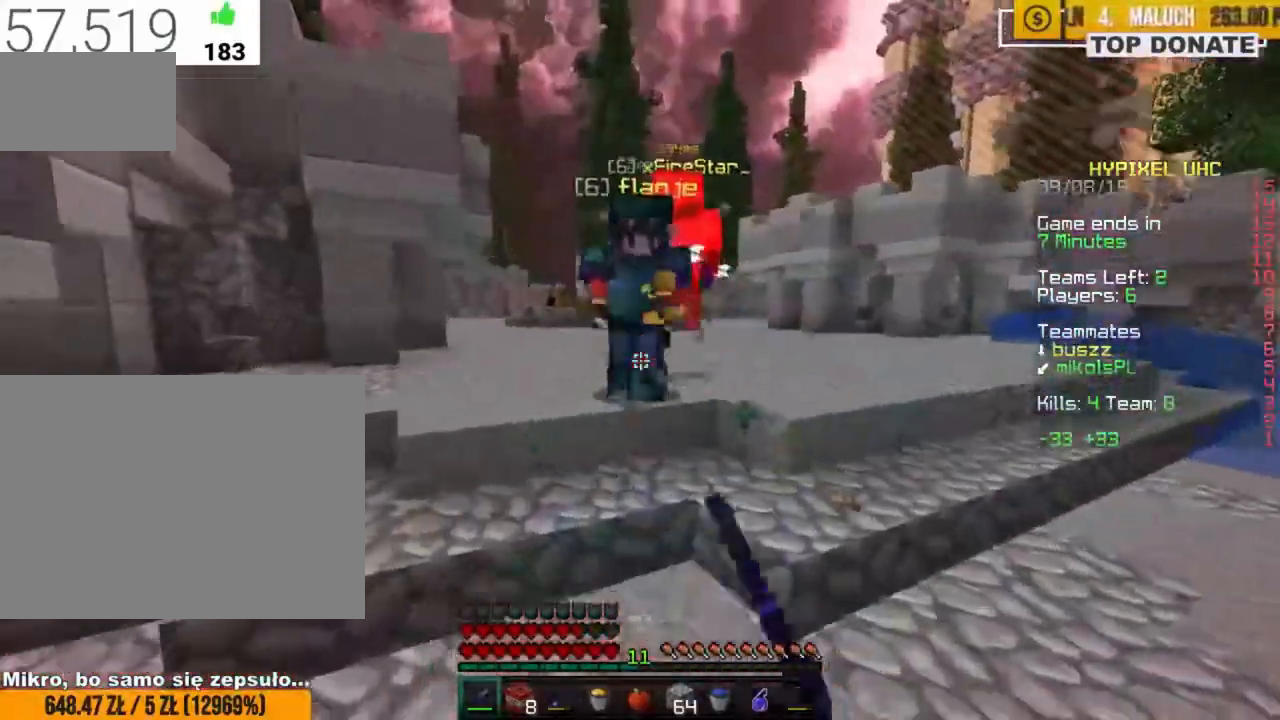
{"keys": ["d", "w", "z"], "mouse": ["left"], "events": [[317, "mouse_left", "down"], [317, "space", "up"], [350, "mouse_left", "up"], [417, "mouse_left", "down"], [450, "mouse_left", "up"], [483, "d", "down"], [500, "mouse_left", "down"]]}
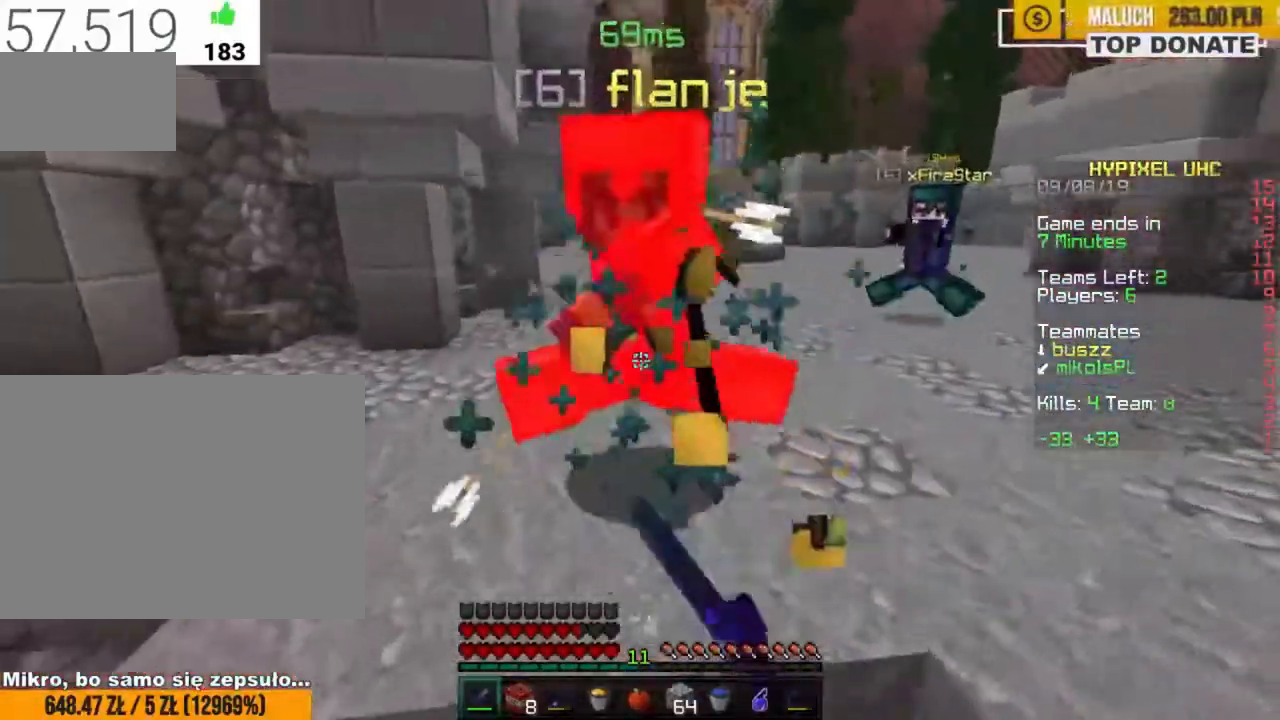
{"keys": ["w", "z"], "mouse": [], "events": [[50, "mouse_left", "up"], [133, "d", "up"], [150, "mouse_left", "down"], [200, "mouse_left", "up"], [250, "mouse_left", "down"], [300, "mouse_left", "up"], [350, "mouse_left", "down"], [400, "mouse_left", "up"], [450, "mouse_left", "down"], [500, "mouse_left", "up"]]}
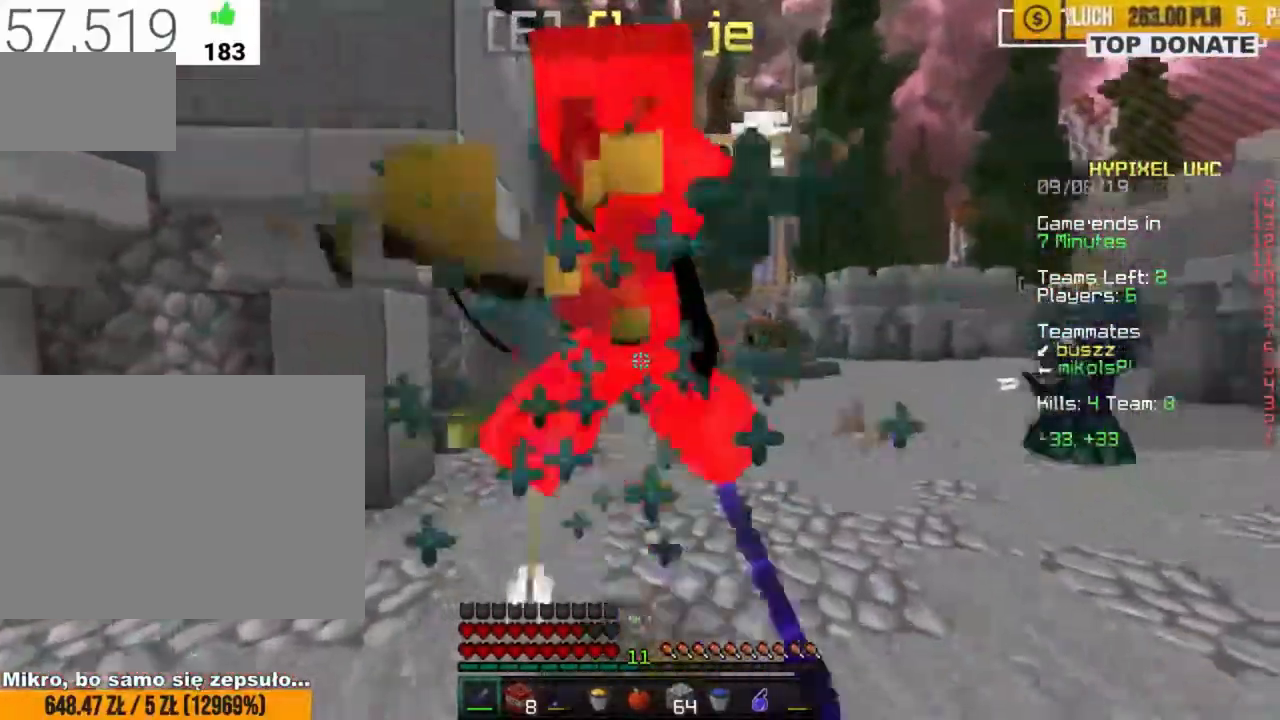
{"keys": ["w", "z"], "mouse": [], "events": [[50, "mouse_left", "down"], [100, "mouse_left", "up"], [150, "mouse_left", "down"], [200, "mouse_left", "up"], [250, "mouse_left", "down"], [283, "mouse_left", "up"], [333, "mouse_left", "down"], [400, "mouse_left", "up"], [433, "mouse_left", "down"], [483, "mouse_left", "up"]]}
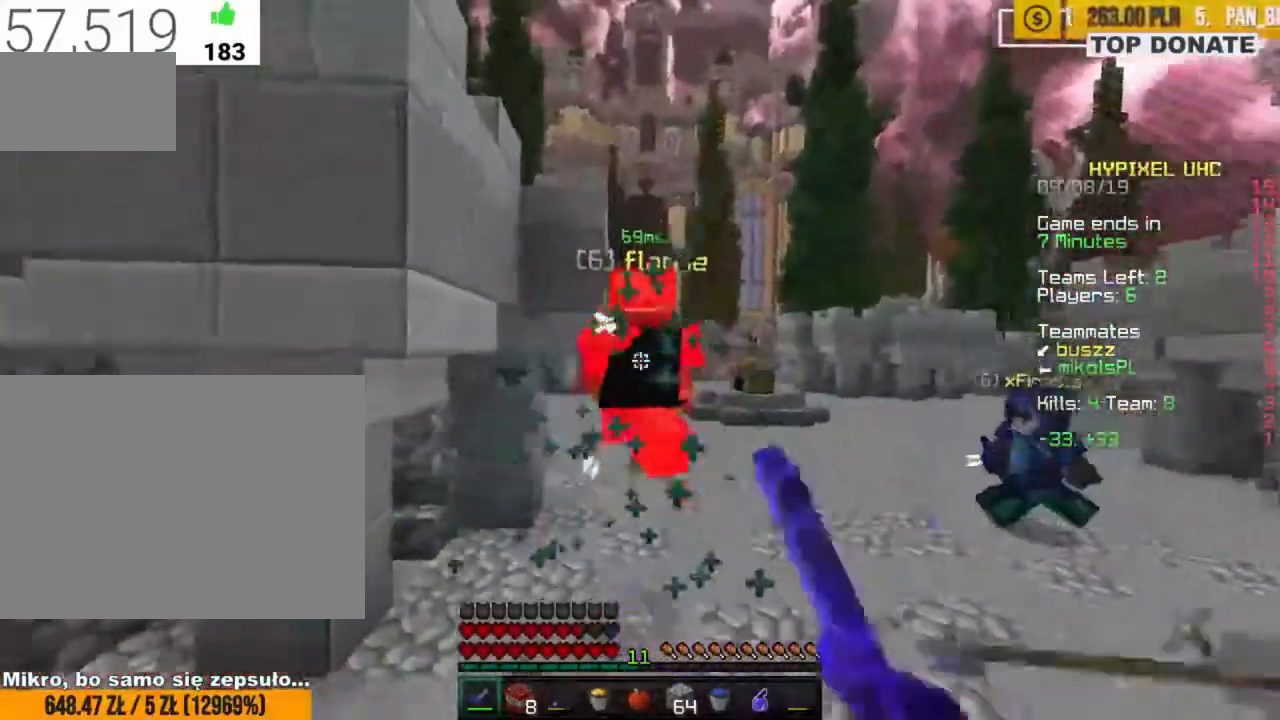
{"keys": ["space", "w", "z"], "mouse": ["right"], "events": [[33, "mouse_left", "down"], [83, "mouse_left", "up"], [117, "mouse_left", "down"], [150, "mouse_left", "up"], [283, "space", "down"], [450, "mouse_right", "down"]]}
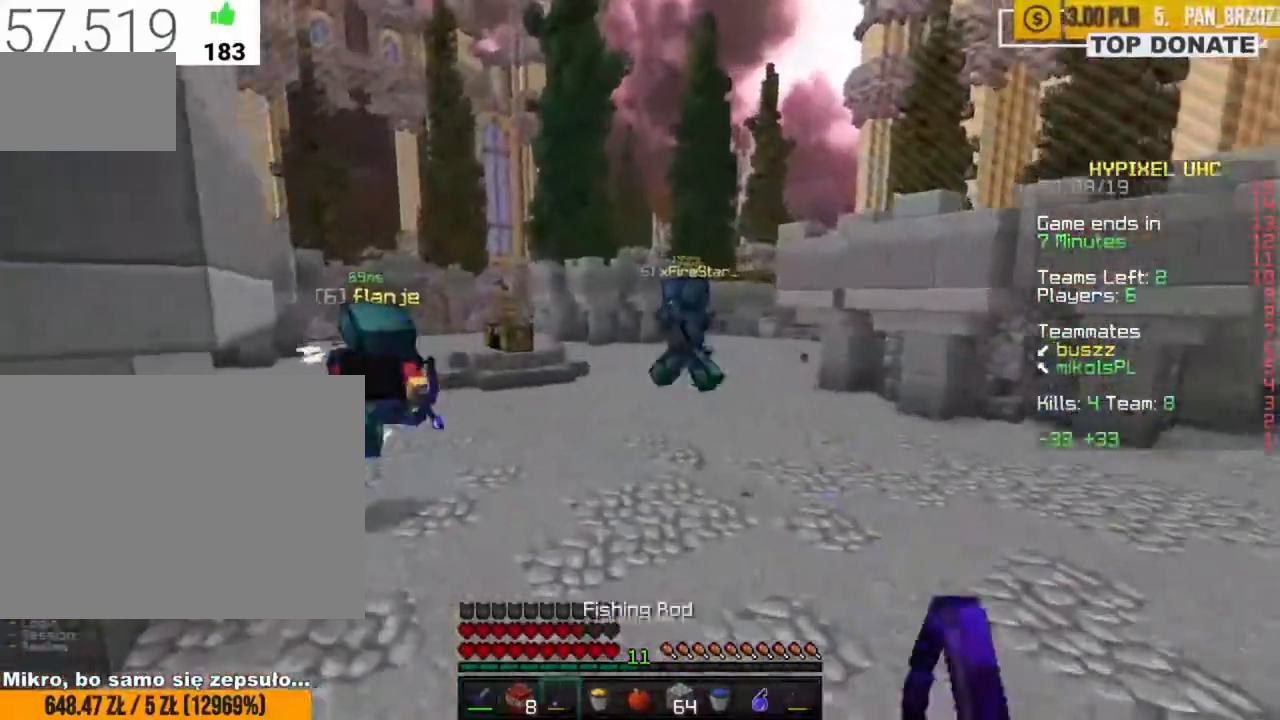
{"keys": ["d", "space", "w", "z"], "mouse": ["right"], "events": [[17, "mouse_right", "up"], [333, "mouse_right", "down"], [383, "mouse_right", "up"], [467, "d", "down"], [467, "mouse_right", "down"]]}
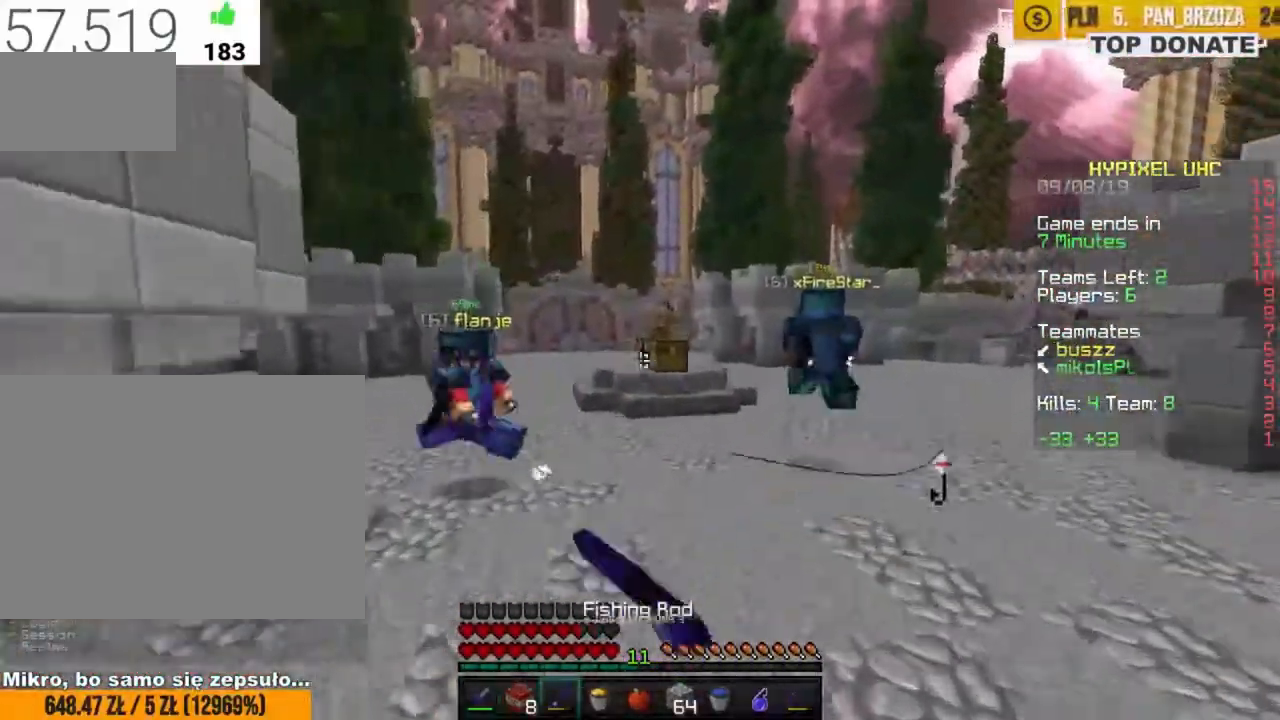
{"keys": ["space", "w"], "mouse": [], "events": [[17, "mouse_right", "up"], [267, "z", "up"], [317, "d", "up"]]}